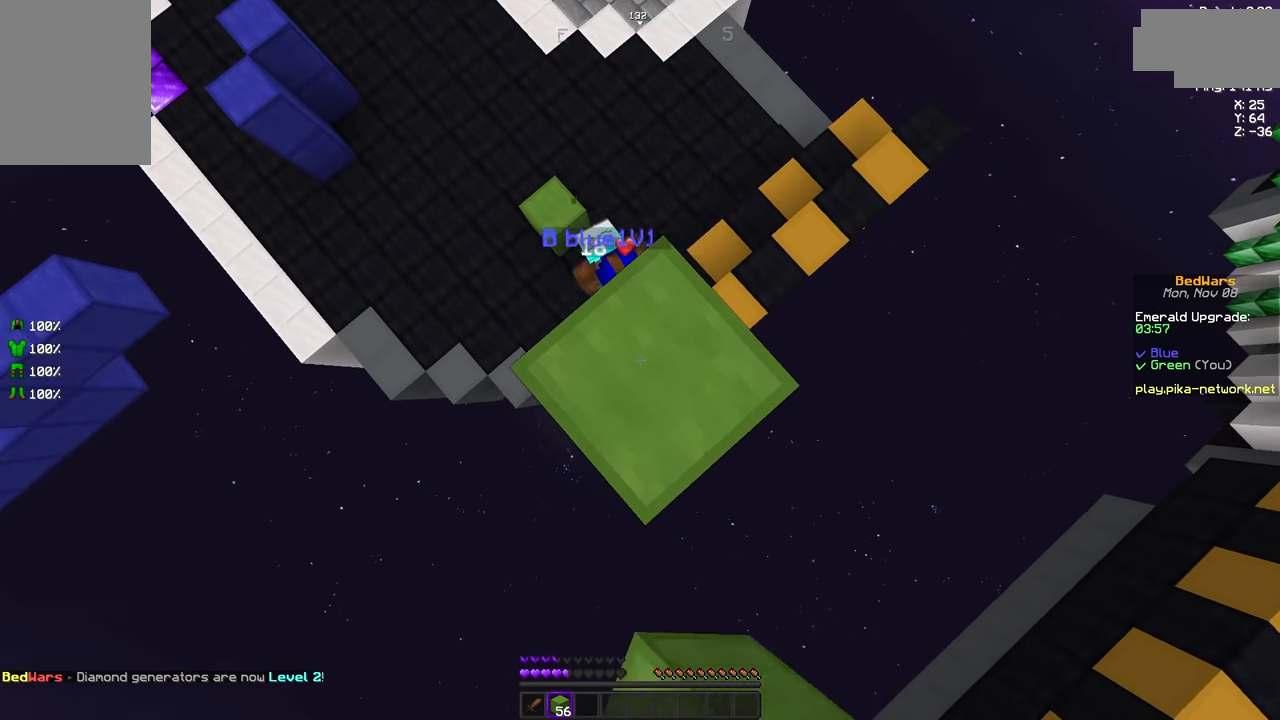
Gameplay with keyboard and mouse; each line is a JSON object with the keys and mouse buttons held at the frame after it. "events" lists presses ("down") and releases ("up") of "a", "d", "s", "space", "w", "mouse_left" and "mouse_right" between this image and that frame as [ms after this image, input, new state], when the widget could be followed in between. "mouse_left", "mouse_right" = the "left", "right" buttons of the "mouse" list. No other keys are recorded. Fast repeated clicks can show as one long hold. Mouse movement is not recorded.
{"keys": ["space"], "mouse": [], "events": []}
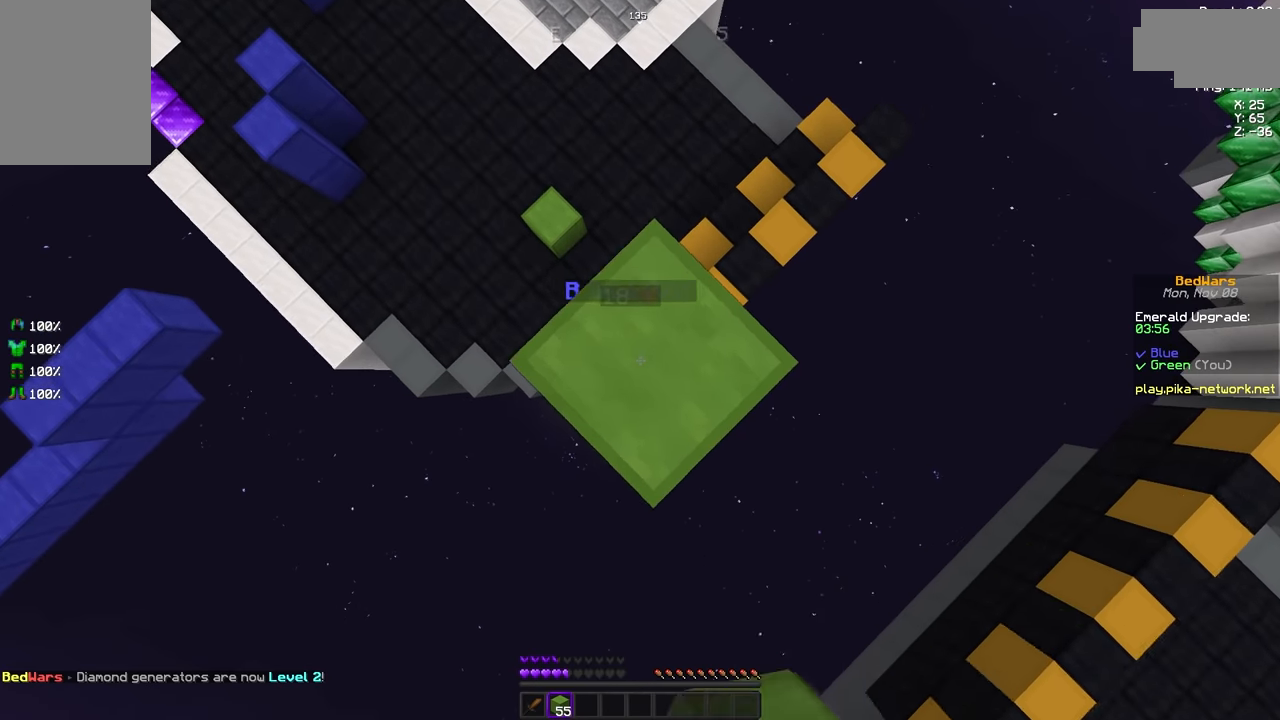
{"keys": ["space"], "mouse": [], "events": [[375, "mouse_right", "down"], [459, "mouse_right", "up"]]}
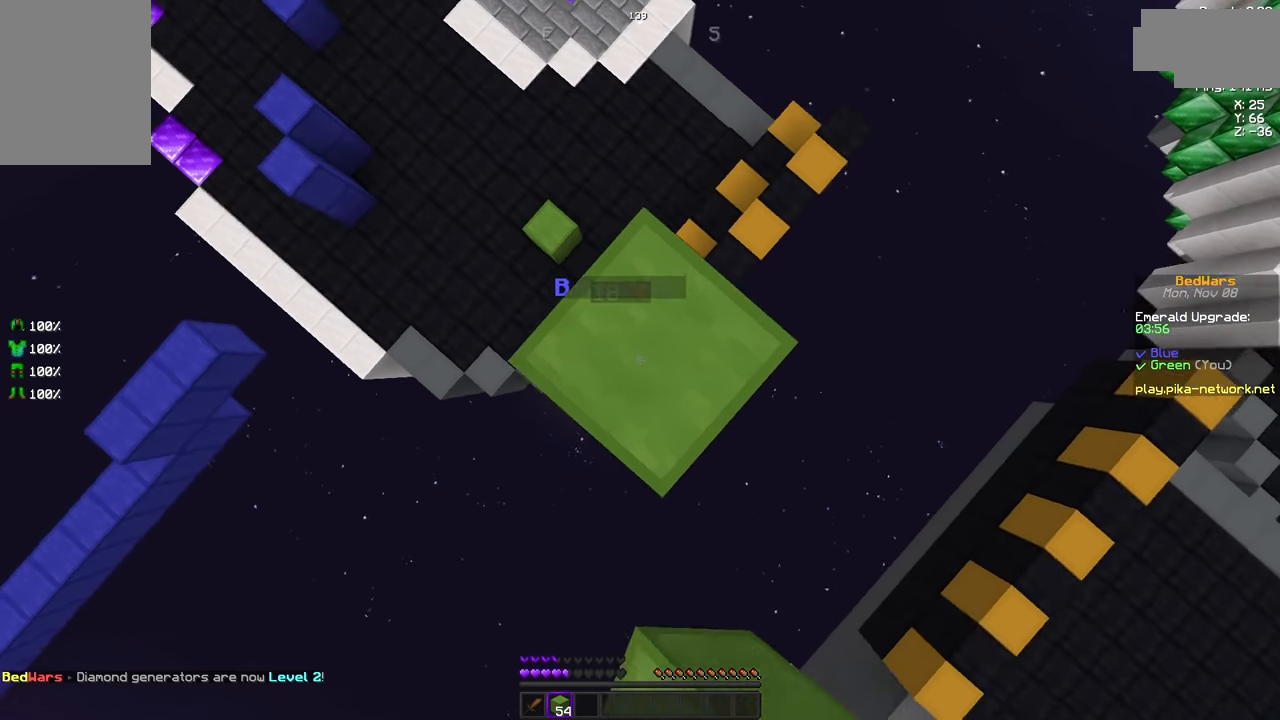
{"keys": [], "mouse": [], "events": [[126, "w", "down"], [167, "a", "down"], [167, "space", "up"], [292, "a", "up"], [459, "w", "up"]]}
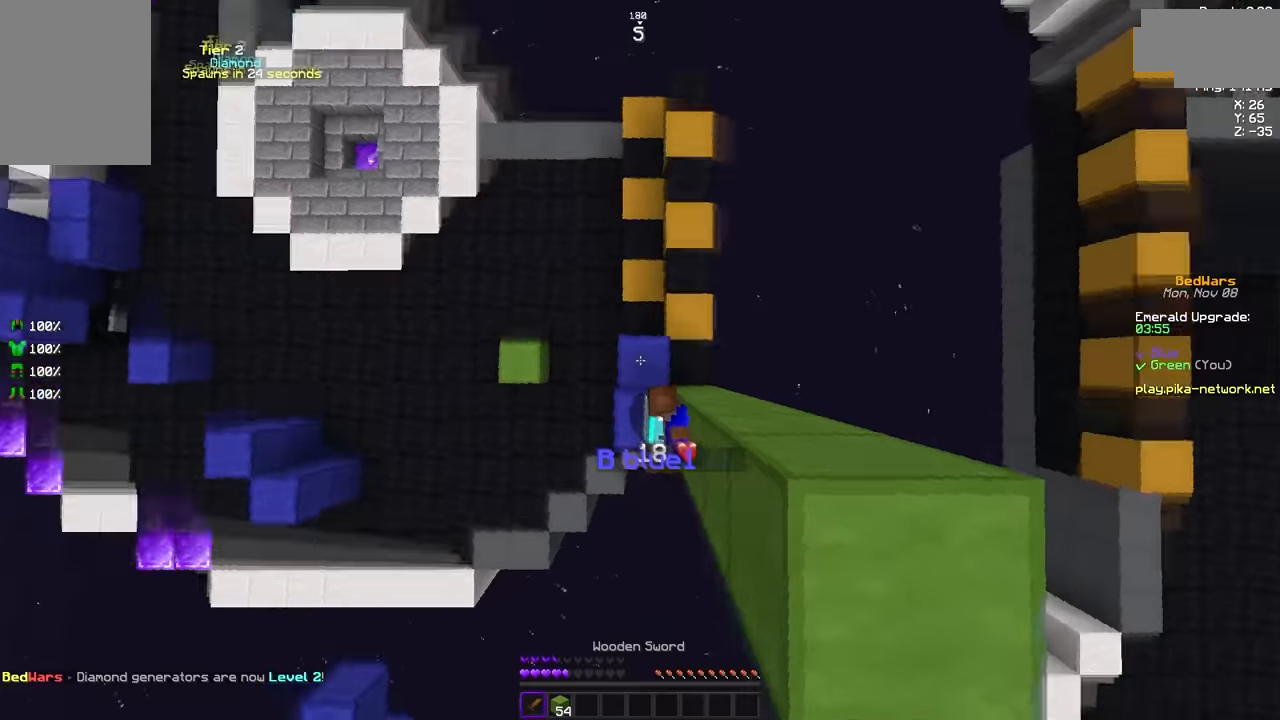
{"keys": ["a", "w"], "mouse": [], "events": [[83, "d", "down"], [208, "w", "down"], [334, "d", "up"], [459, "a", "down"]]}
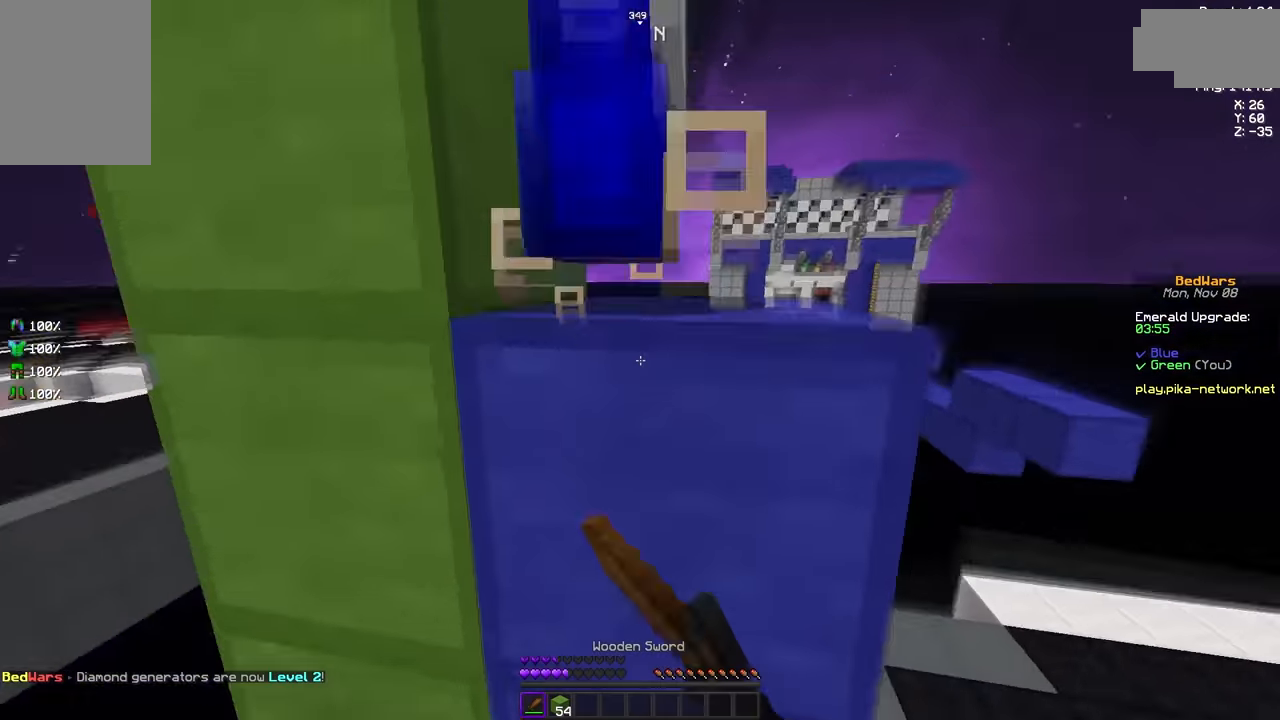
{"keys": ["space"], "mouse": [], "events": [[126, "a", "up"], [126, "mouse_left", "down"], [126, "space", "down"], [167, "mouse_left", "up"], [167, "w", "up"], [334, "w", "down"], [376, "mouse_left", "down"], [417, "mouse_left", "up"], [501, "w", "up"]]}
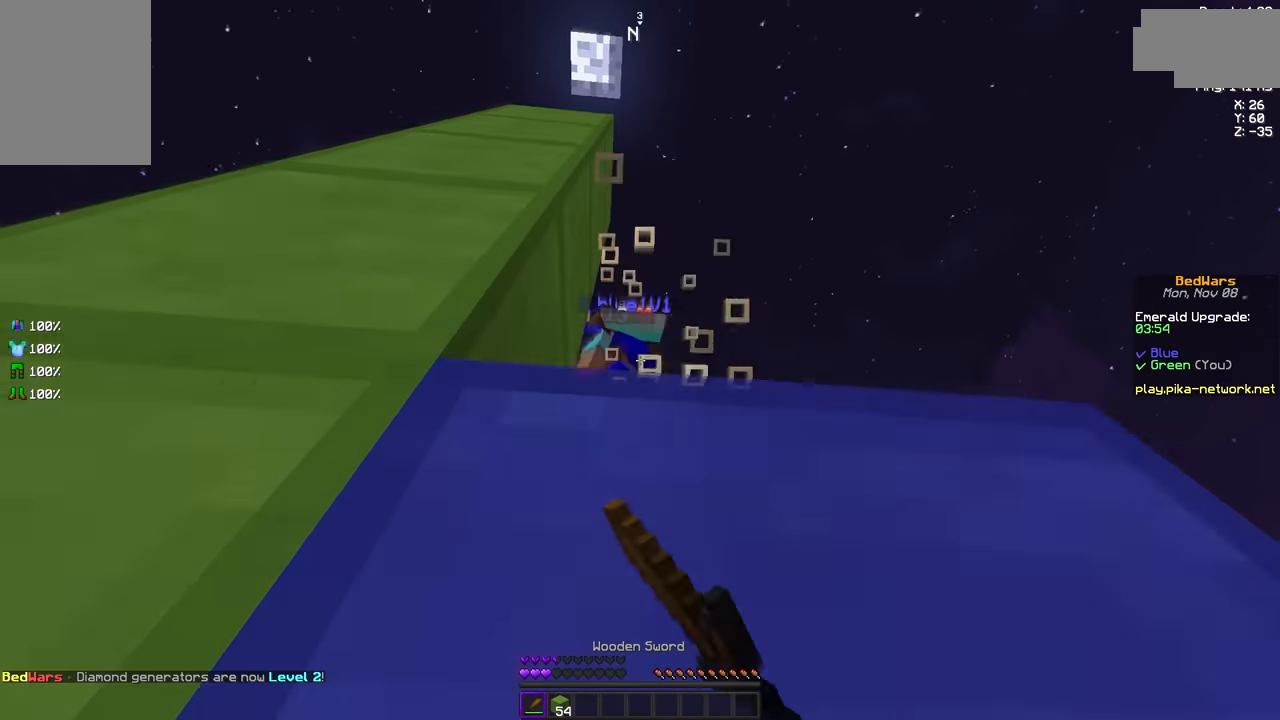
{"keys": ["space"], "mouse": [], "events": [[83, "mouse_left", "down"], [167, "mouse_left", "up"]]}
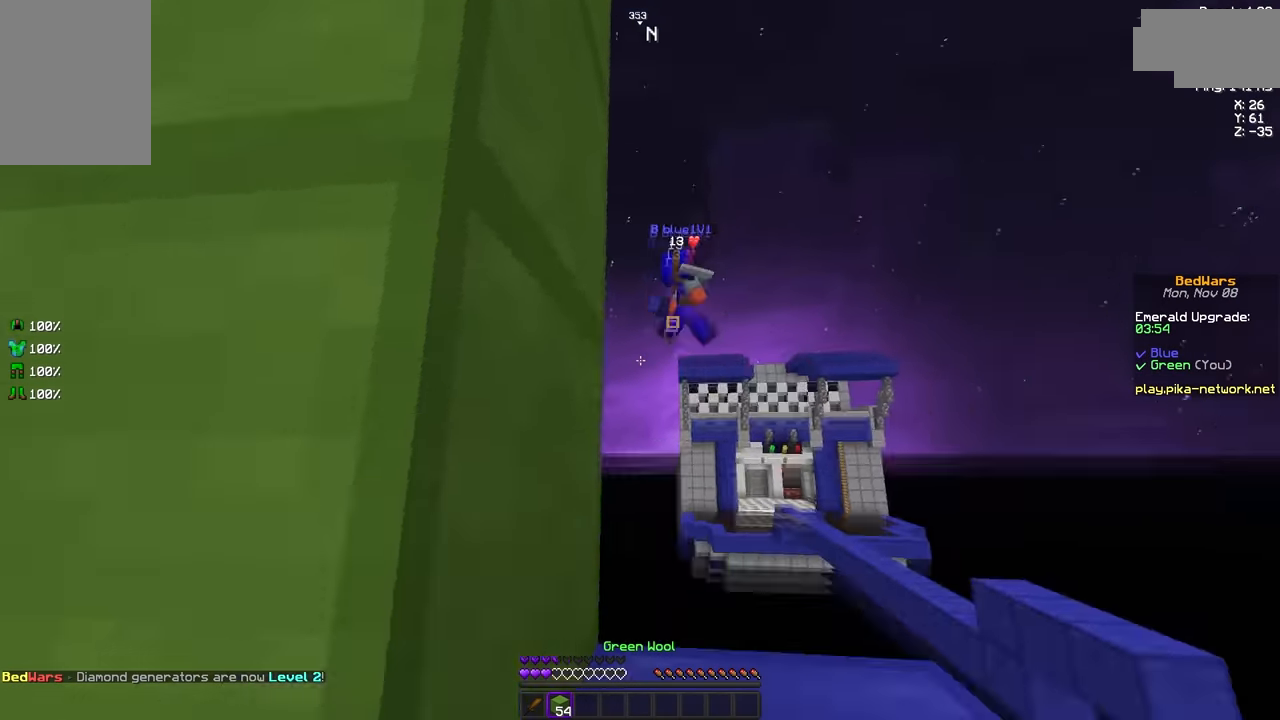
{"keys": ["d"], "mouse": [], "events": [[42, "space", "up"], [501, "d", "down"]]}
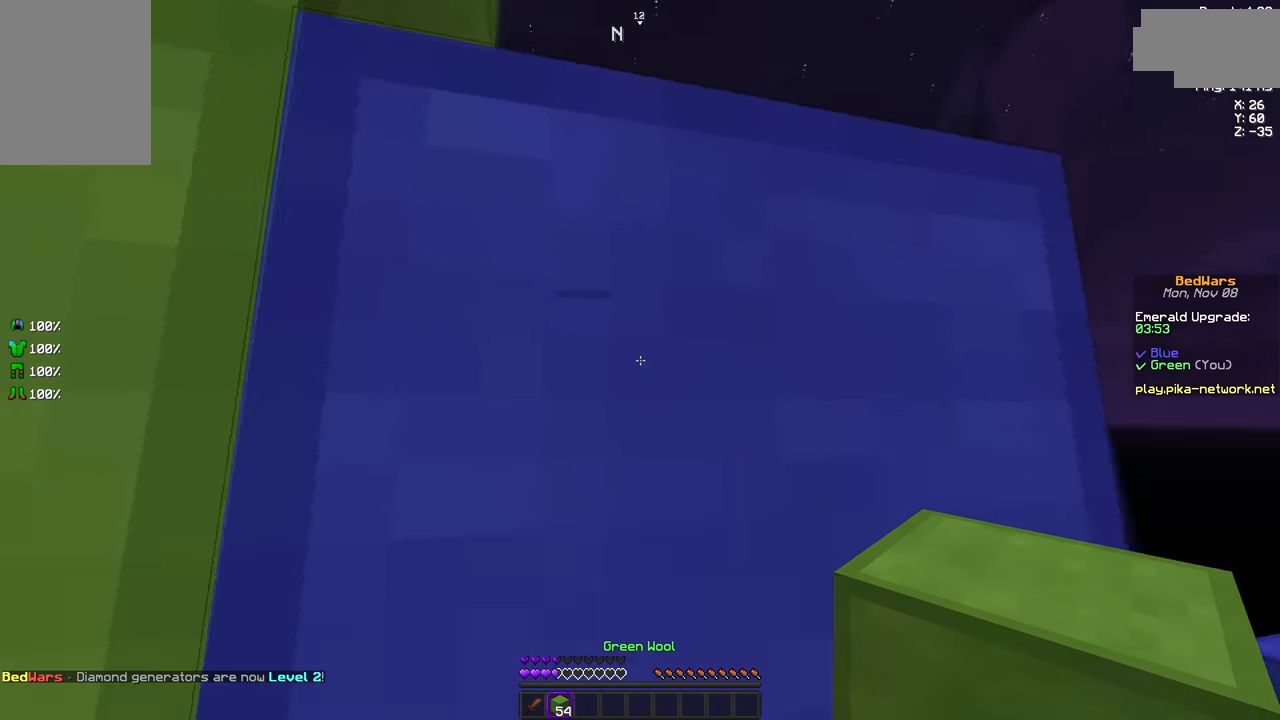
{"keys": ["d"], "mouse": [], "events": []}
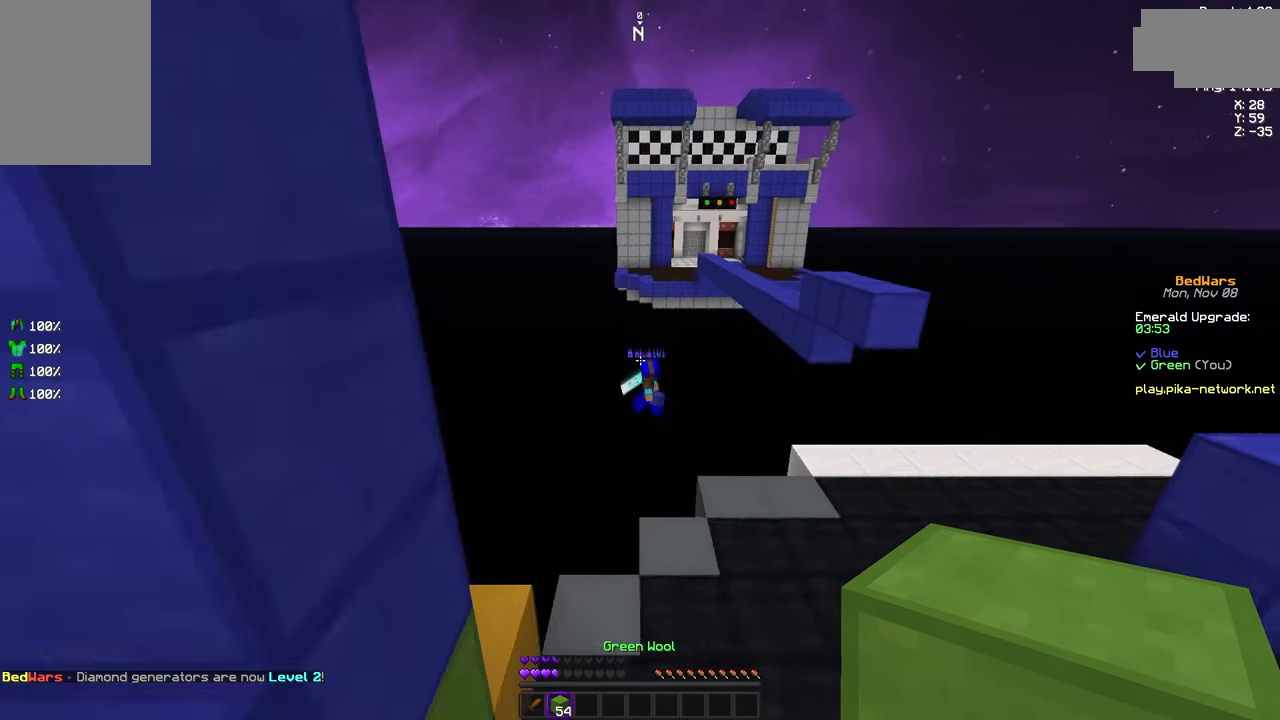
{"keys": ["d", "w"], "mouse": [], "events": [[501, "w", "down"]]}
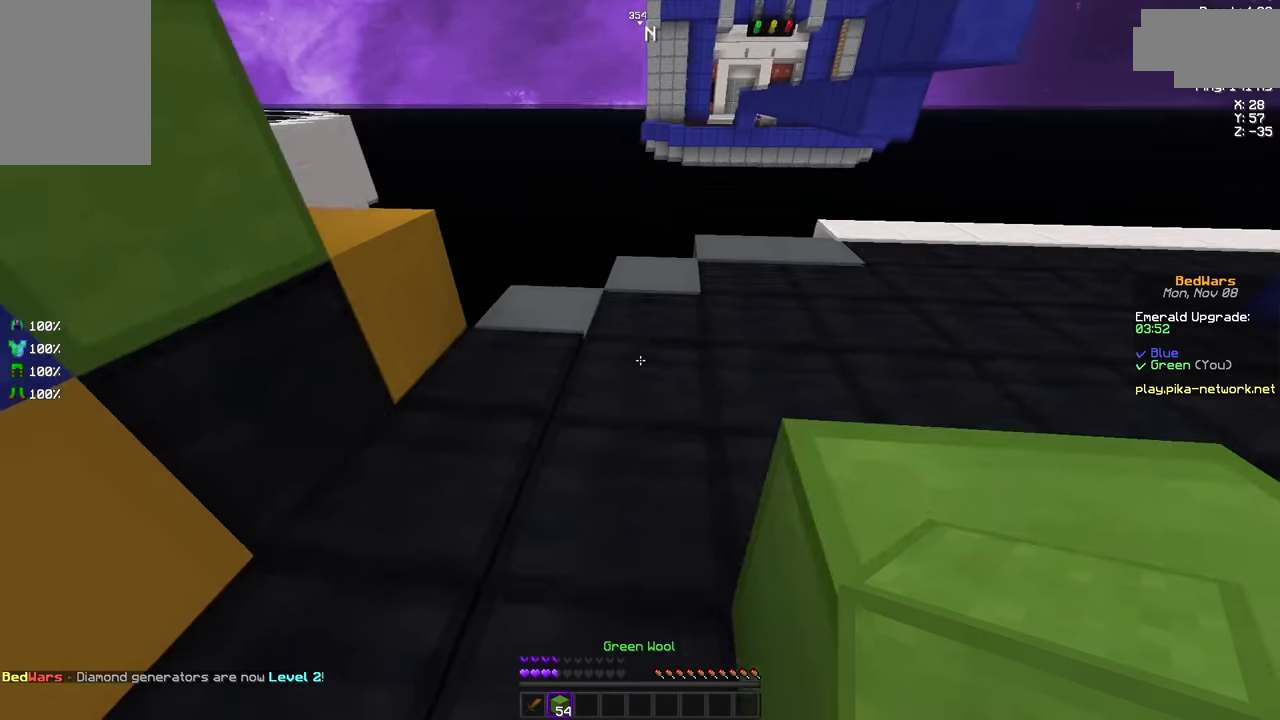
{"keys": ["w"], "mouse": [], "events": [[125, "d", "up"]]}
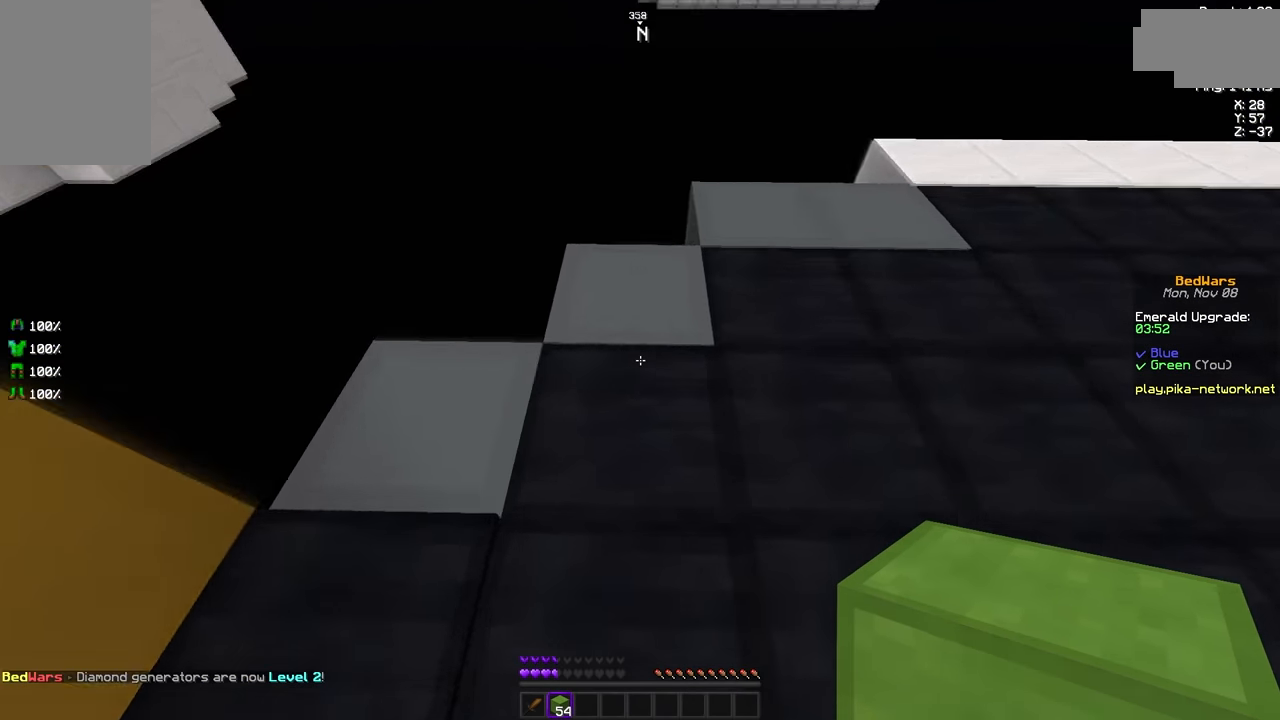
{"keys": ["w"], "mouse": [], "events": []}
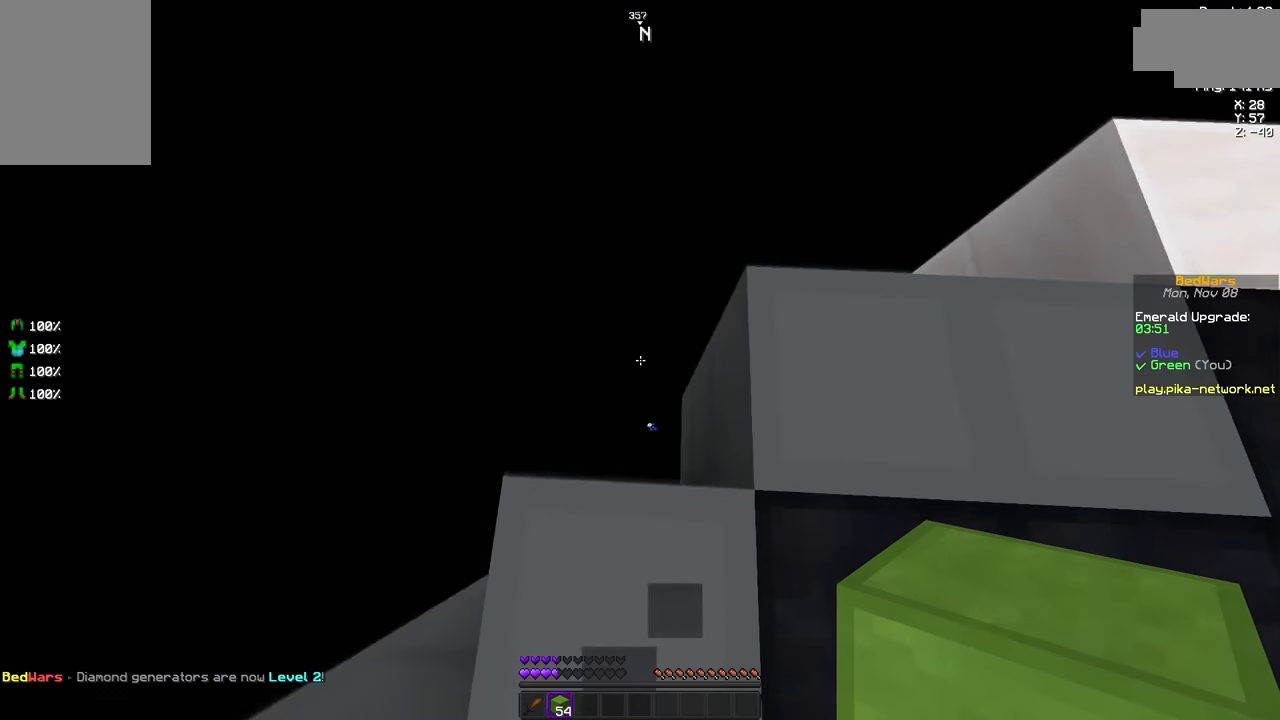
{"keys": [], "mouse": [], "events": [[83, "w", "up"]]}
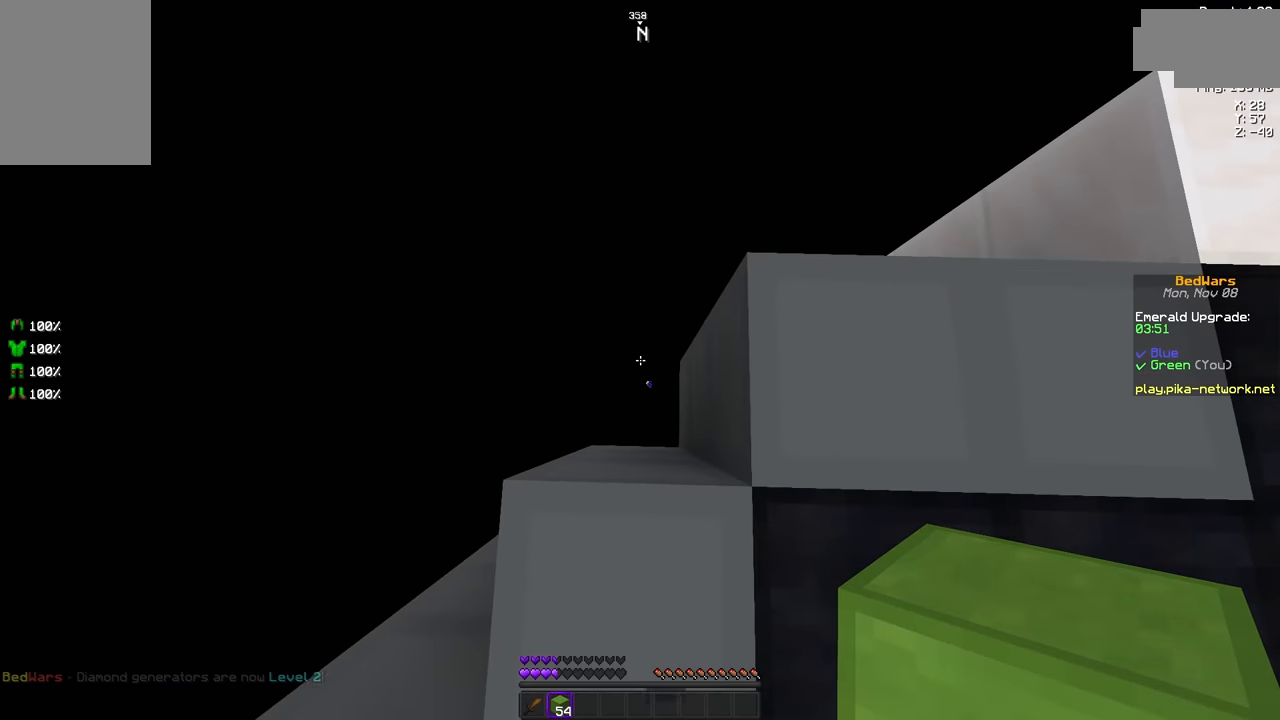
{"keys": ["d", "s"], "mouse": [], "events": [[251, "d", "down"], [417, "s", "down"]]}
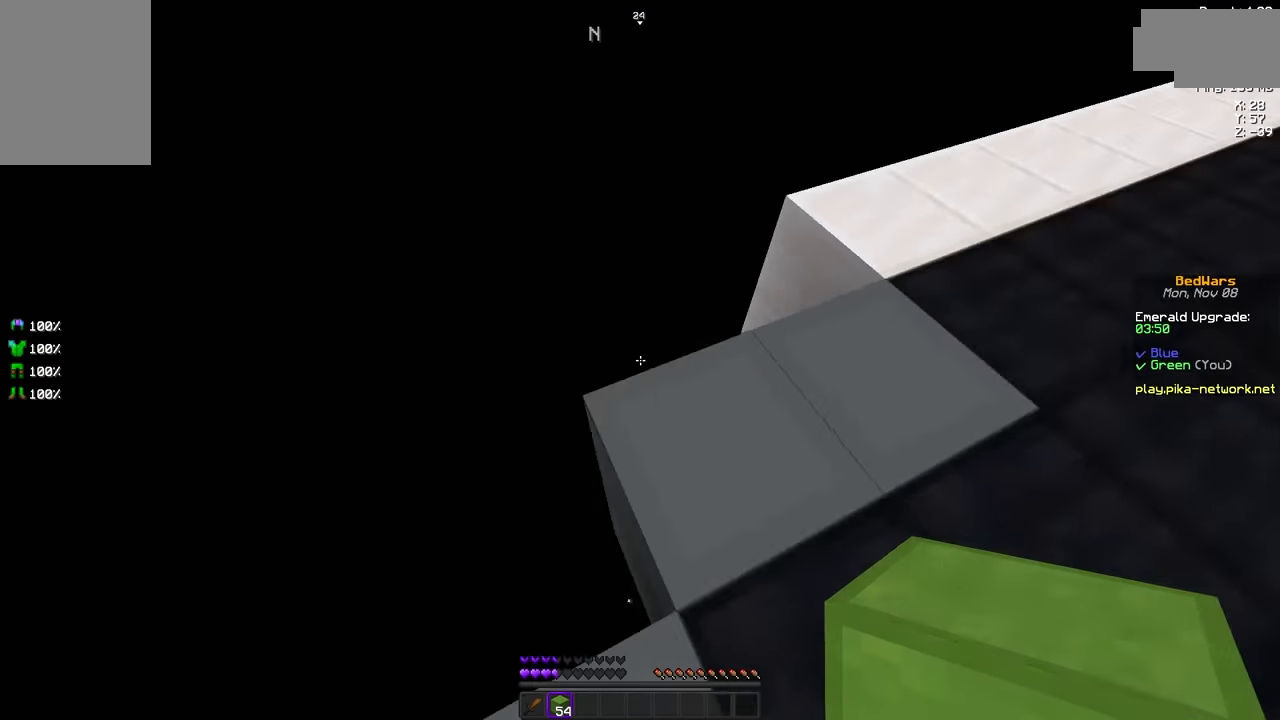
{"keys": ["space"], "mouse": ["right"], "events": [[125, "a", "down"], [125, "d", "up"], [125, "mouse_right", "down"], [125, "s", "up"], [125, "space", "down"], [125, "w", "down"], [167, "a", "up"], [167, "w", "up"], [417, "s", "down"], [500, "s", "up"]]}
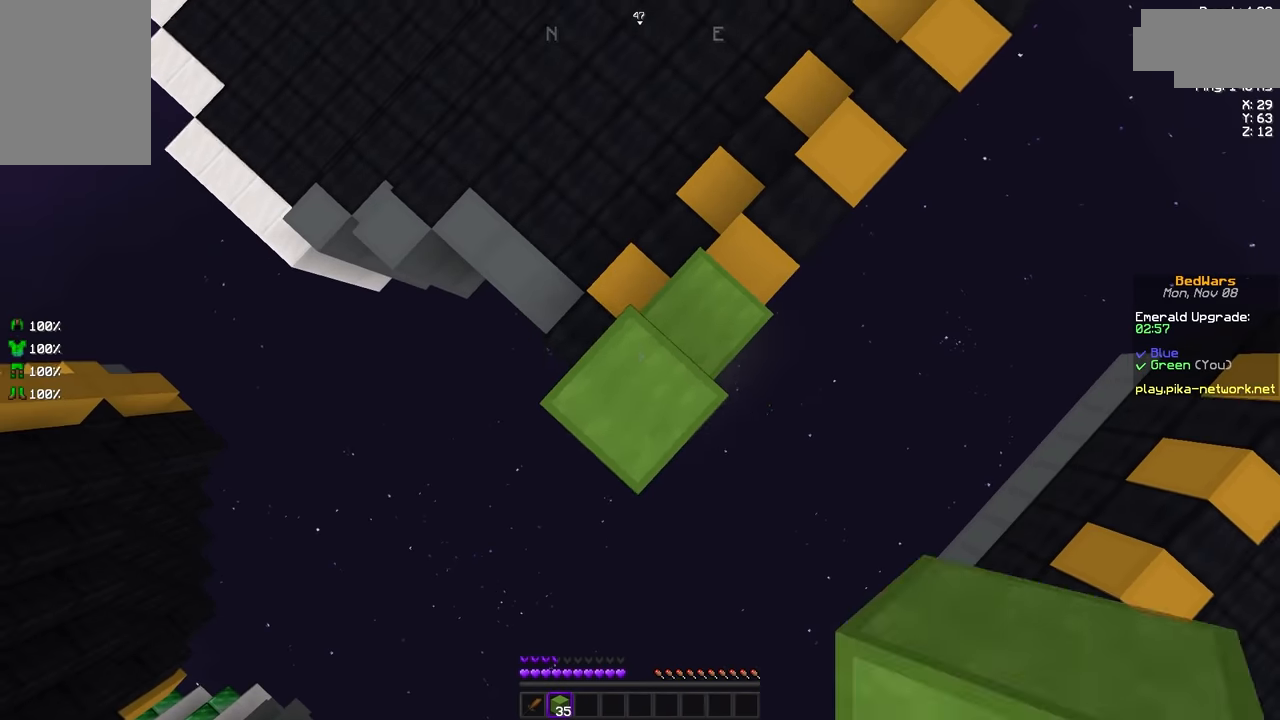
{"keys": ["space", "w"], "mouse": ["right"], "events": [[167, "s", "down"], [251, "s", "up"], [459, "w", "down"]]}
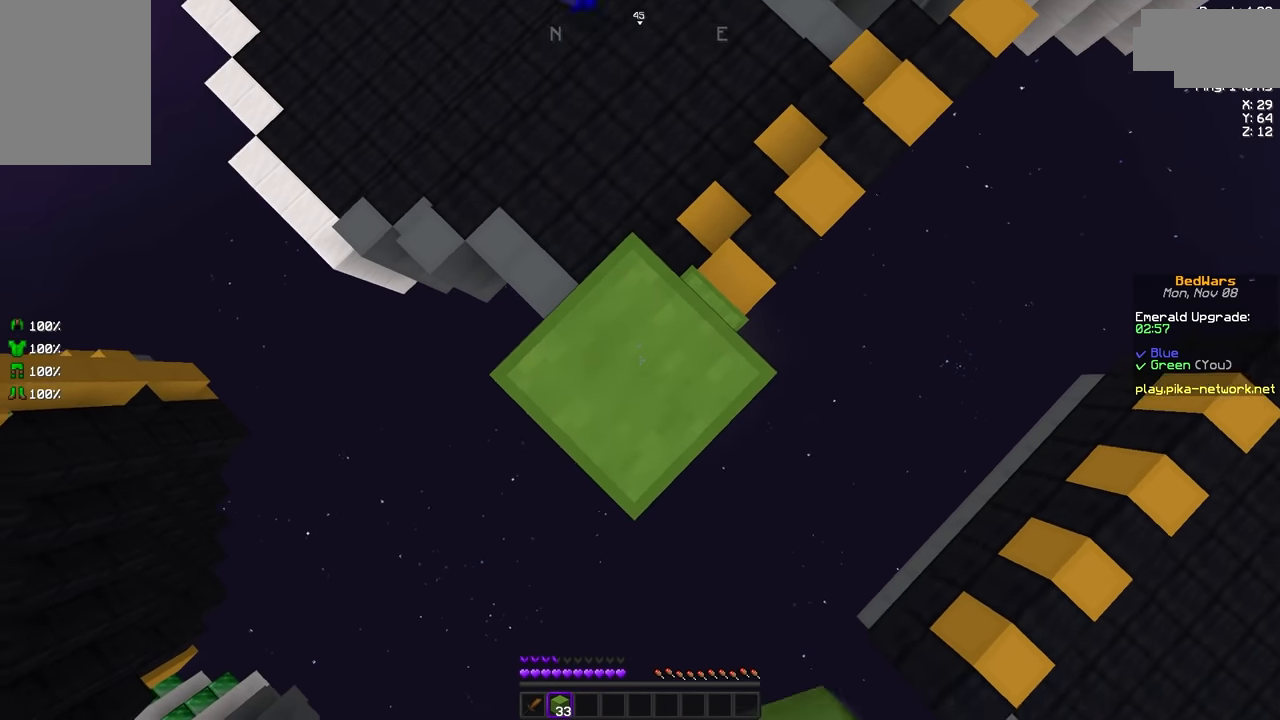
{"keys": ["space"], "mouse": ["right"], "events": [[42, "w", "up"]]}
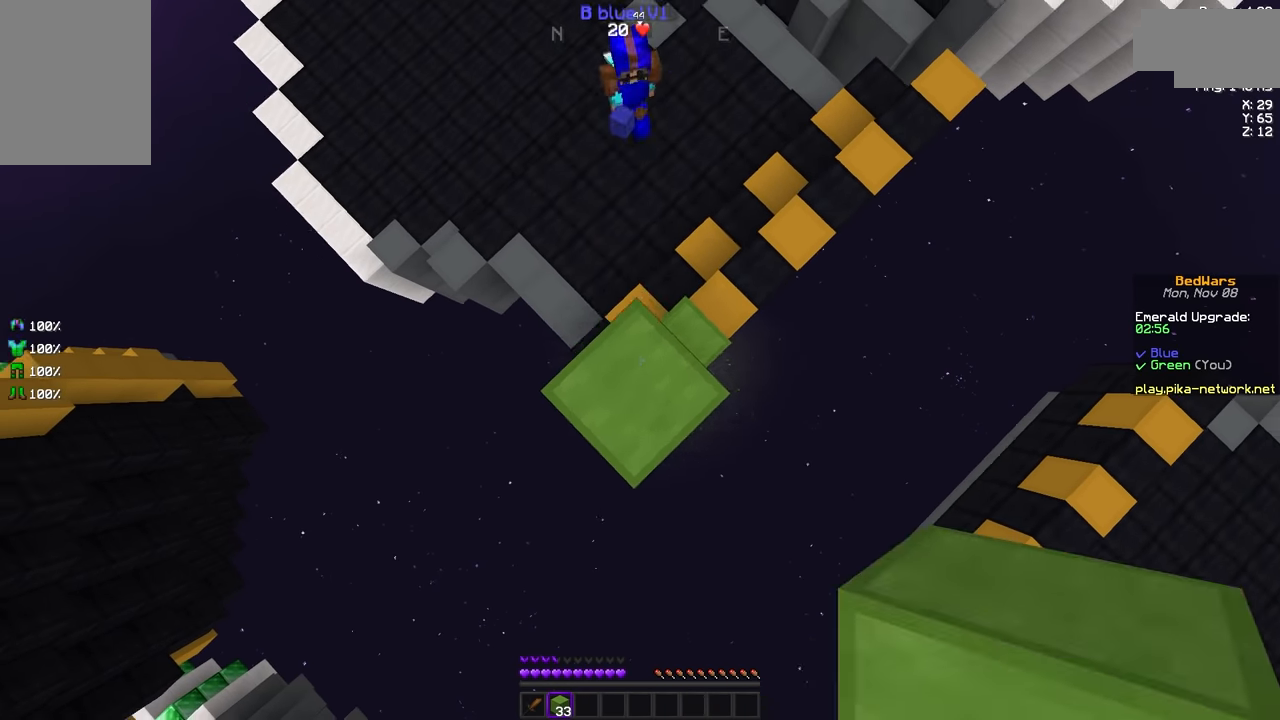
{"keys": ["space"], "mouse": ["right"], "events": []}
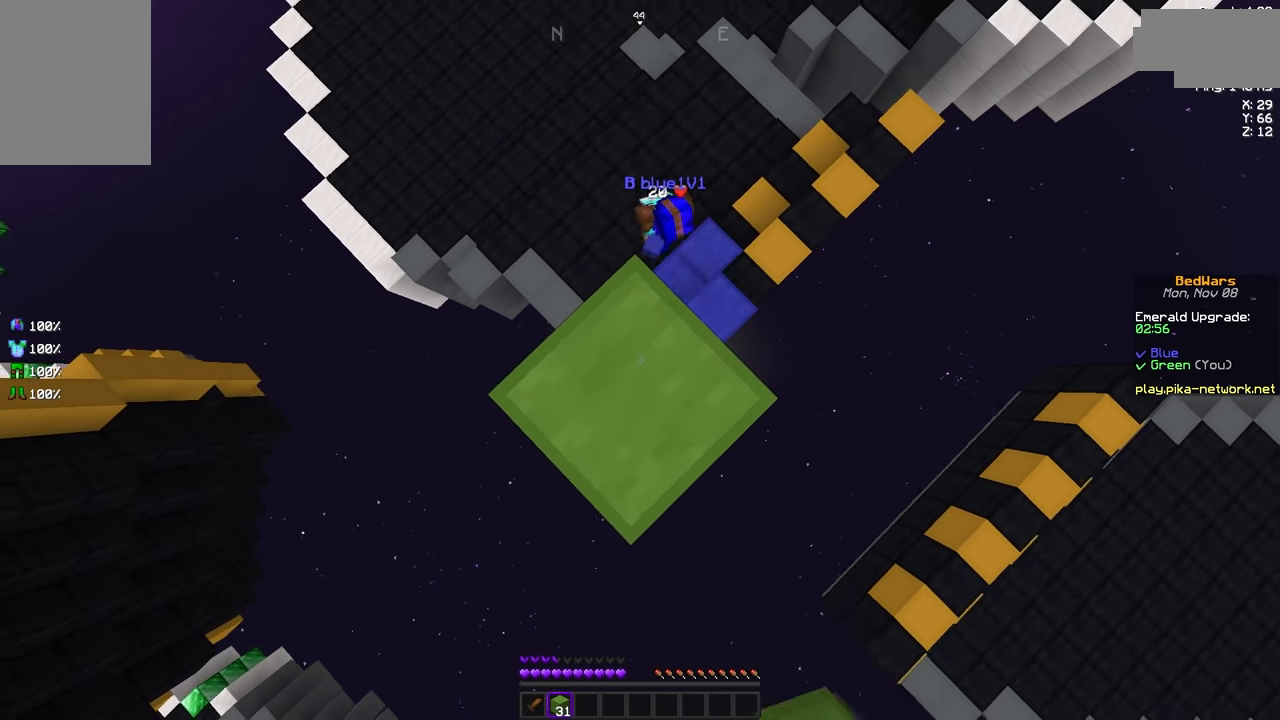
{"keys": ["space"], "mouse": ["right"], "events": []}
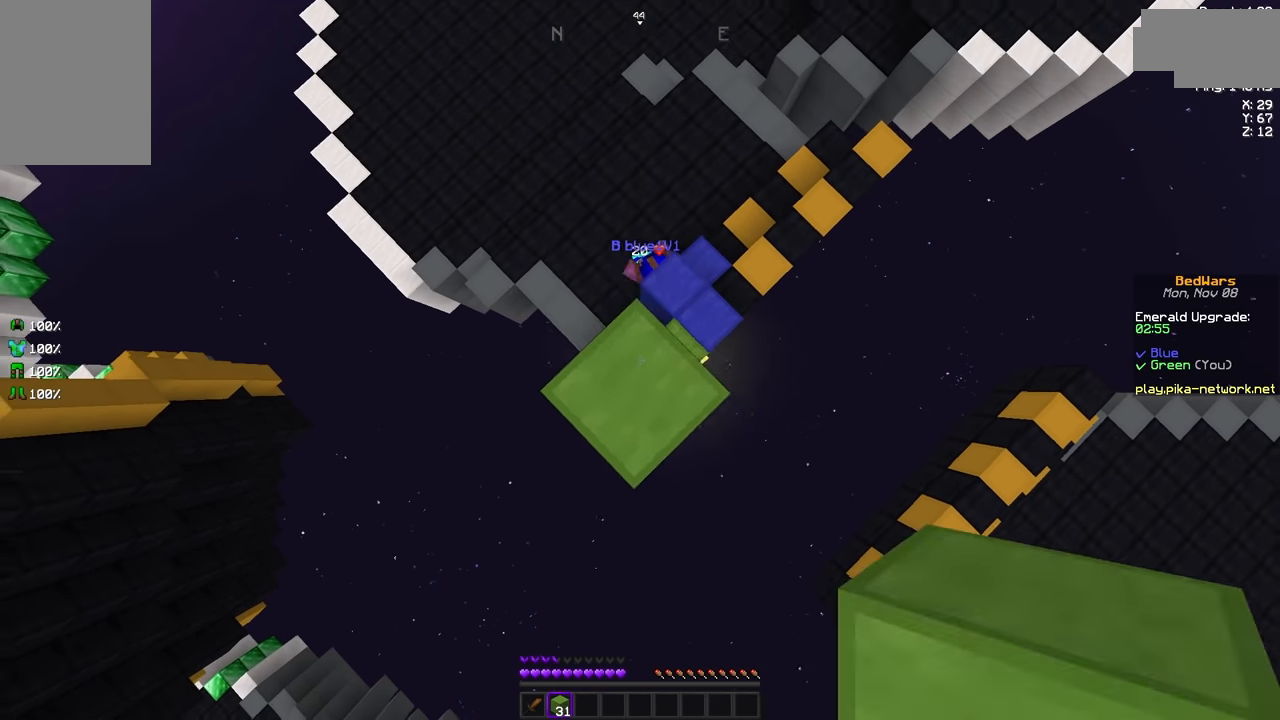
{"keys": ["space"], "mouse": ["right"], "events": []}
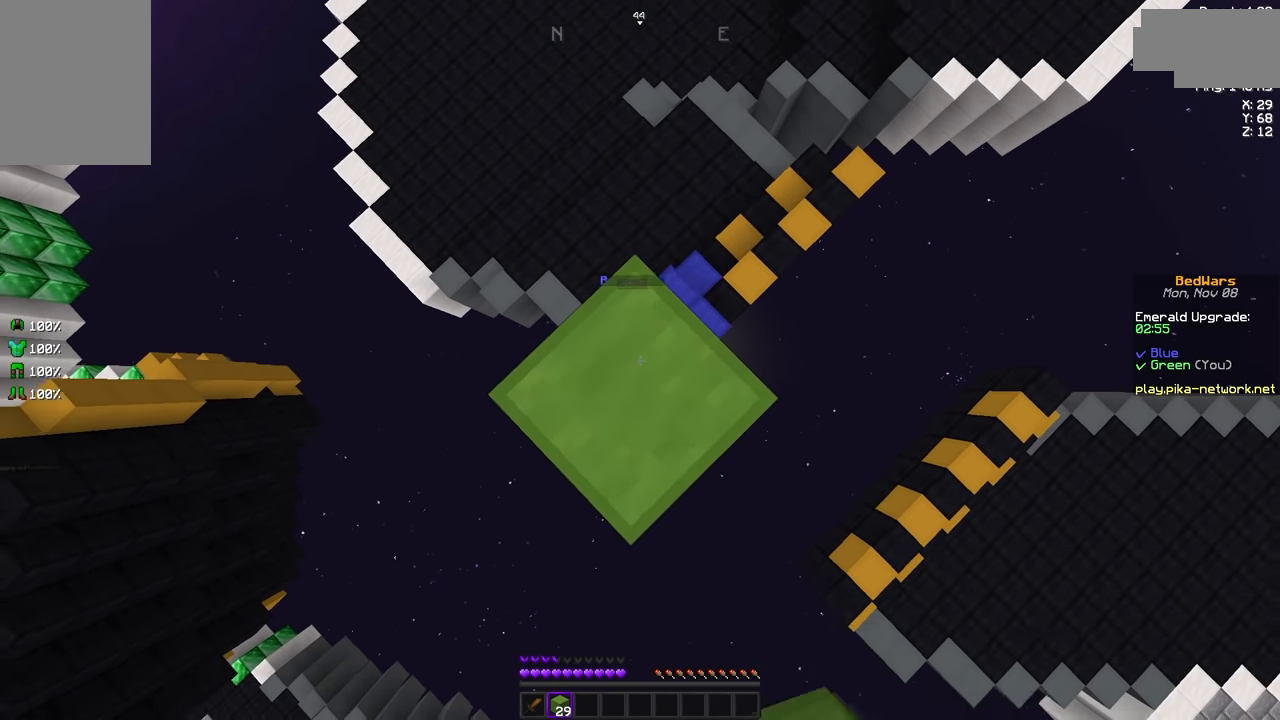
{"keys": ["space"], "mouse": ["right"], "events": []}
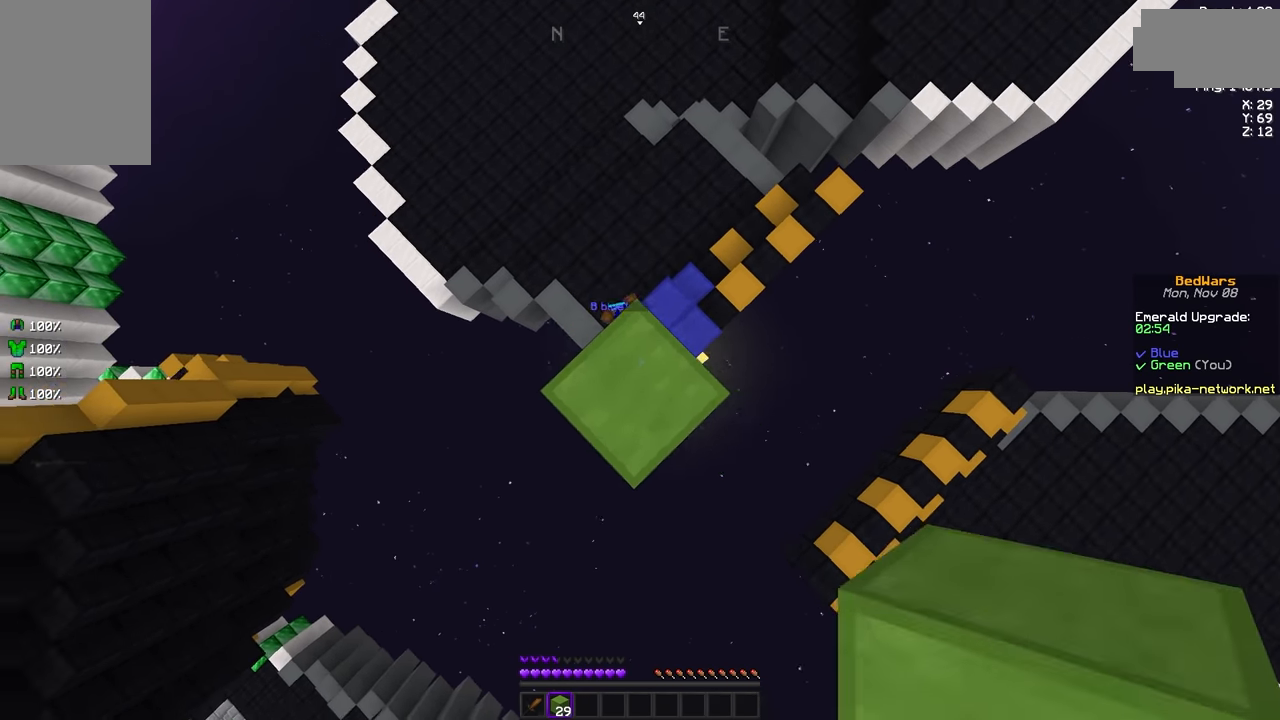
{"keys": ["d", "w"], "mouse": [], "events": [[251, "space", "up"], [292, "w", "down"], [334, "d", "down"], [334, "mouse_right", "up"]]}
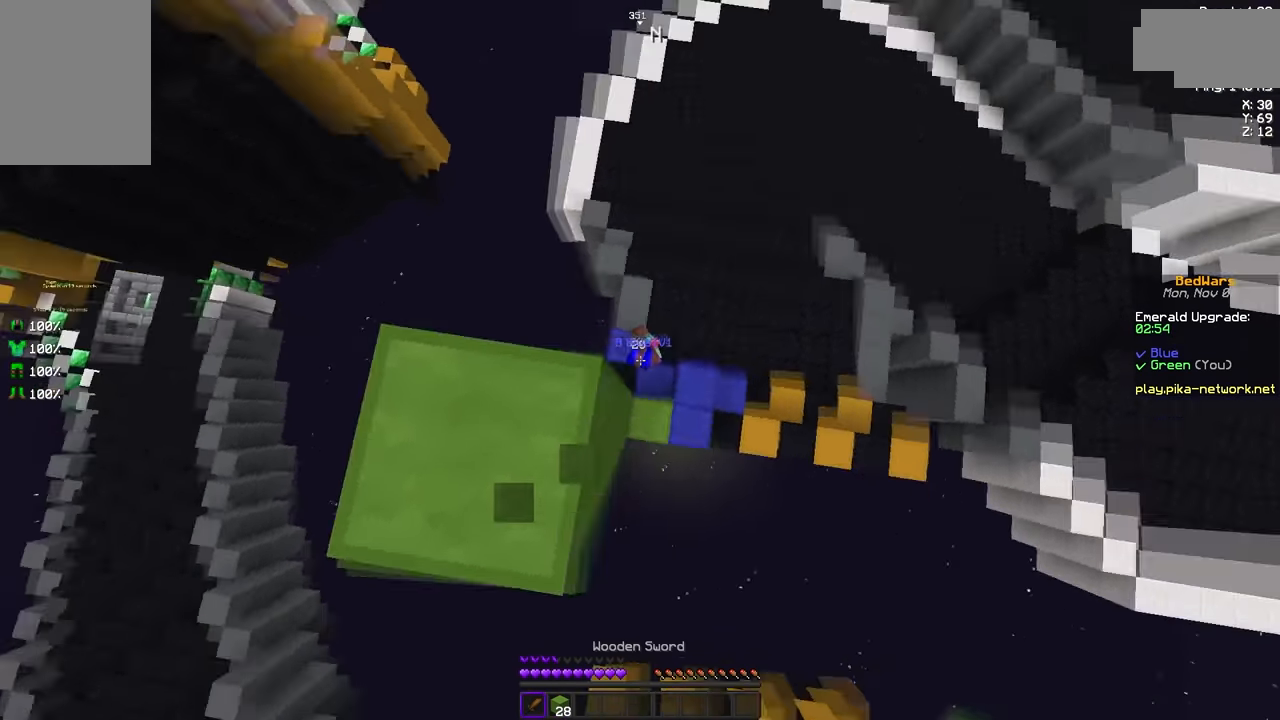
{"keys": ["a"], "mouse": [], "events": [[208, "w", "up"], [250, "d", "up"], [334, "a", "down"], [375, "mouse_left", "down"], [459, "mouse_left", "up"]]}
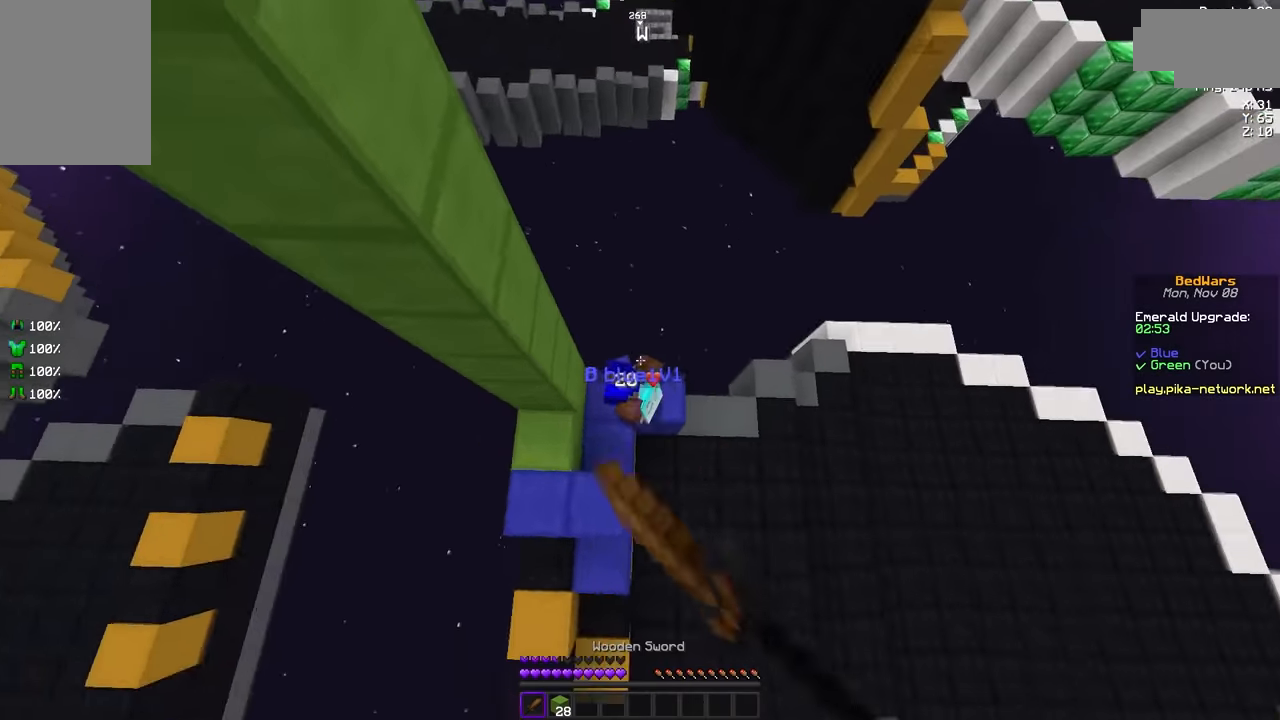
{"keys": ["space"], "mouse": ["left"], "events": [[42, "w", "down"], [209, "mouse_left", "down"], [209, "w", "up"], [251, "mouse_left", "up"], [292, "mouse_left", "down"], [376, "a", "up"], [376, "mouse_left", "up"], [376, "space", "down"], [459, "mouse_left", "down"]]}